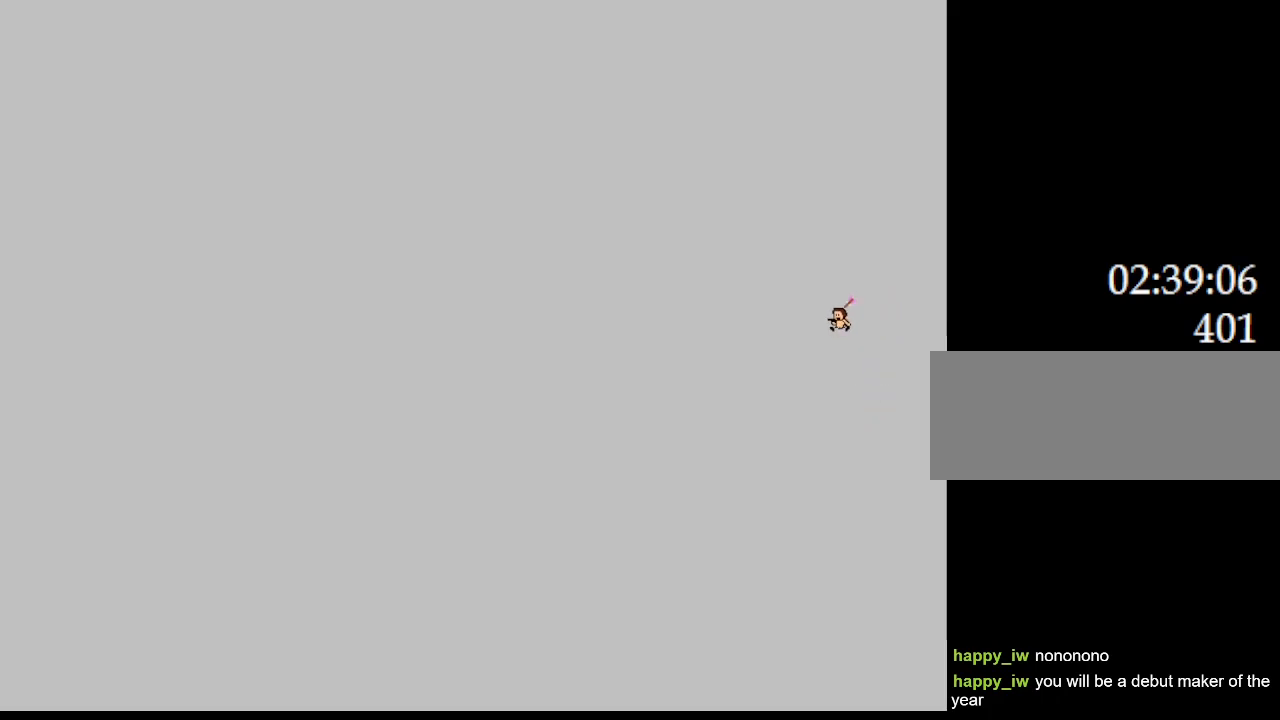
Gameplay with keyboard; each line is a JSON object with the keys held at the frame after it. "events" lists presses ("down") and releases ("up") of "down", "left", "r", "right", "up" and "z" between this image and that frame as [ms after this image, input, new state], when the widget could be followed in between. No other keys are recorded. Mouse input is not recorded. Not read: other_keys.
{"keys": [], "events": [[283, "left", "up"], [317, "right", "down"], [467, "right", "up"]]}
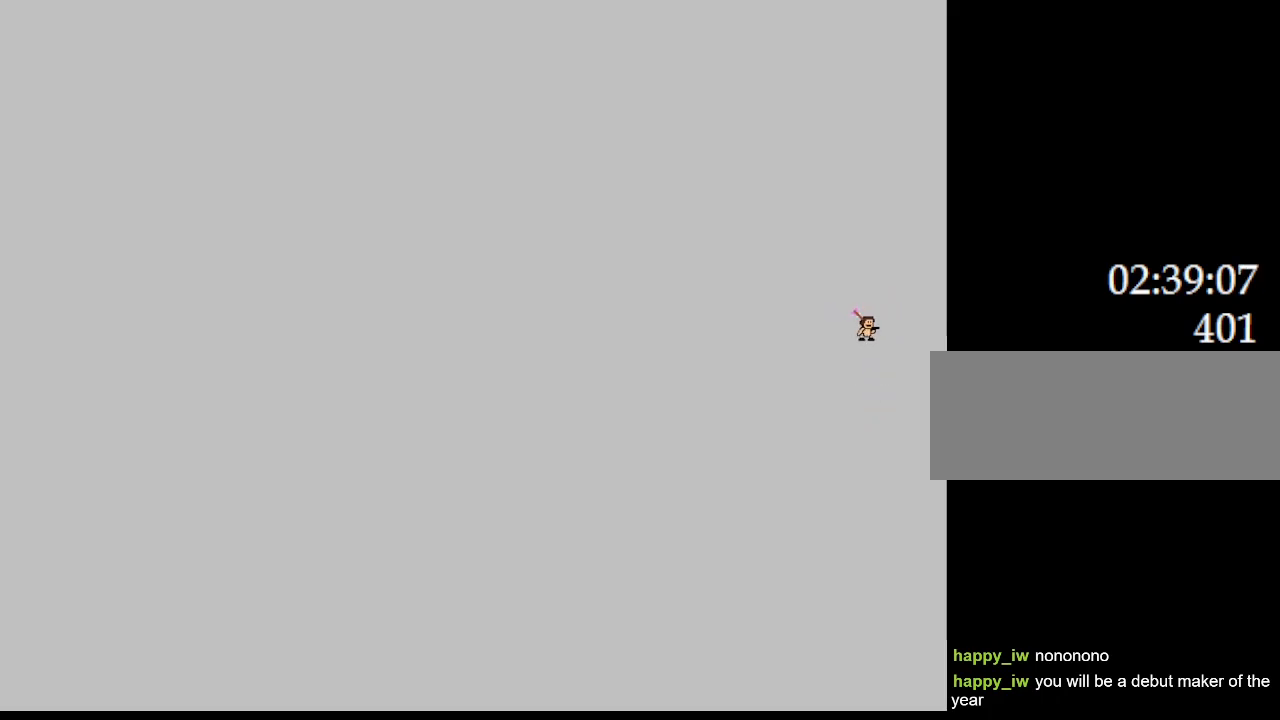
{"keys": ["left"], "events": [[200, "right", "down"], [317, "left", "down"], [350, "right", "up"]]}
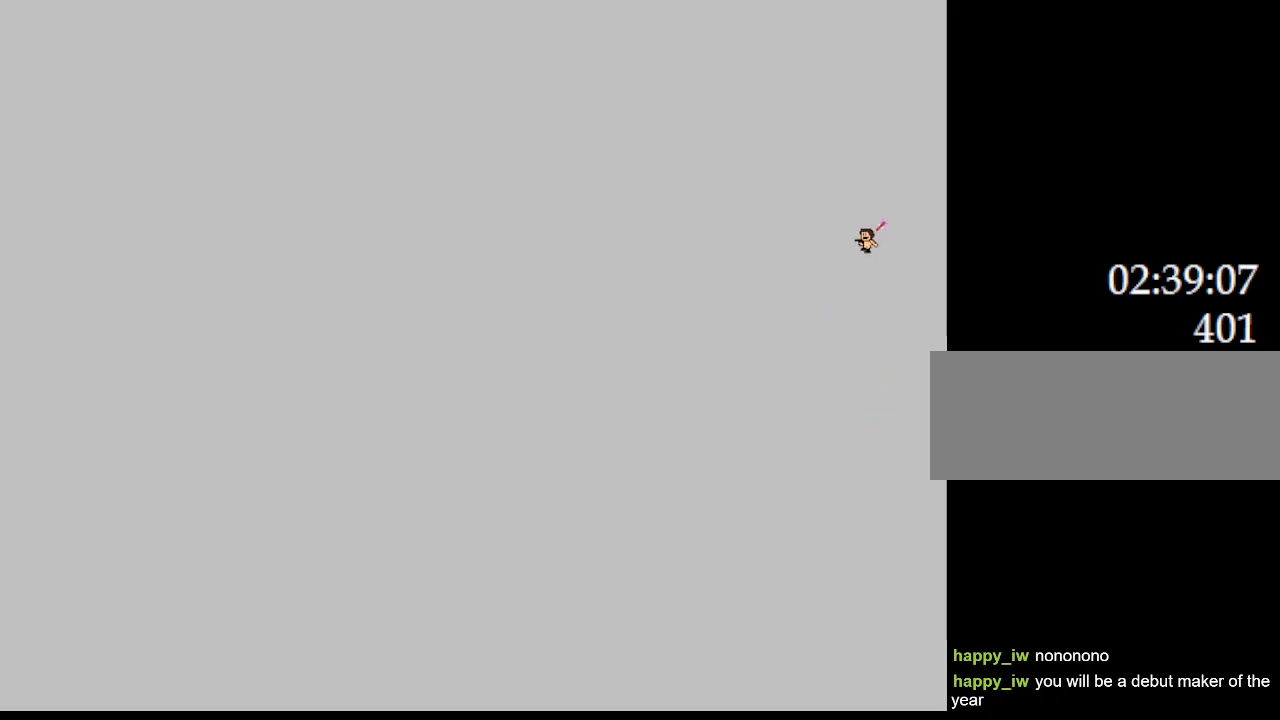
{"keys": ["right"], "events": [[417, "left", "up"], [467, "right", "down"]]}
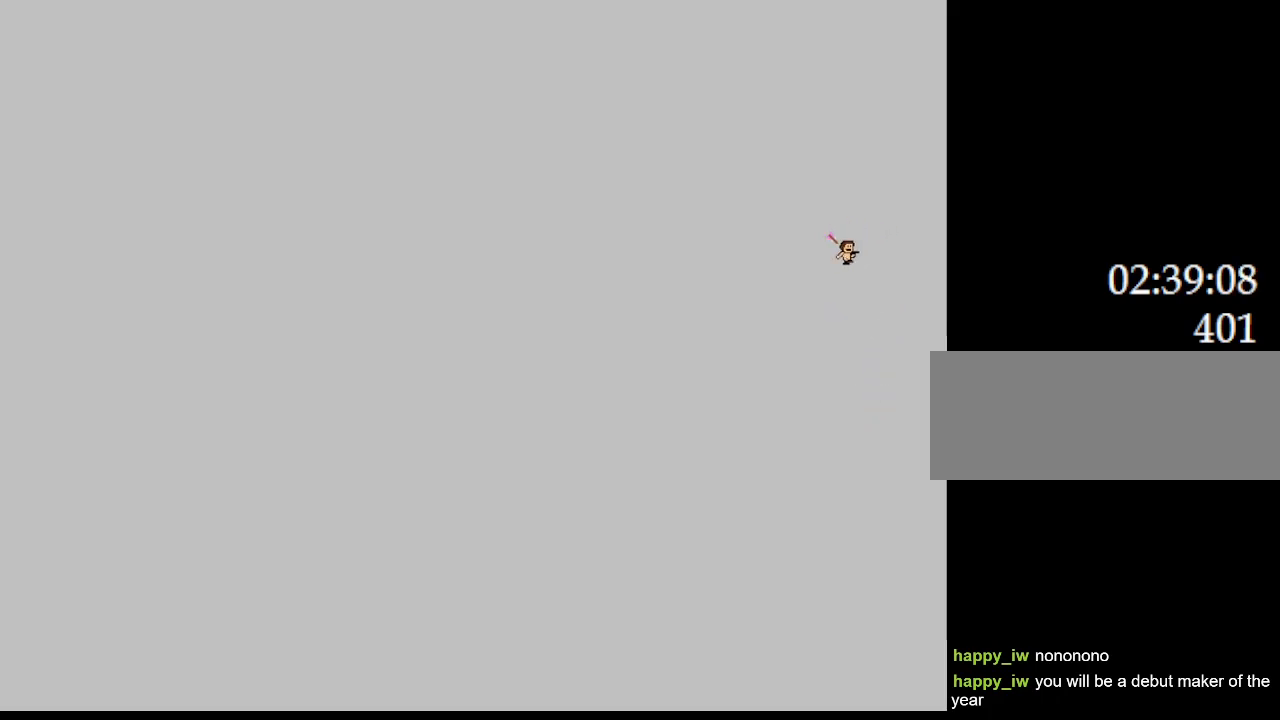
{"keys": ["left"], "events": [[117, "right", "up"], [267, "right", "down"], [383, "left", "down"], [400, "right", "up"]]}
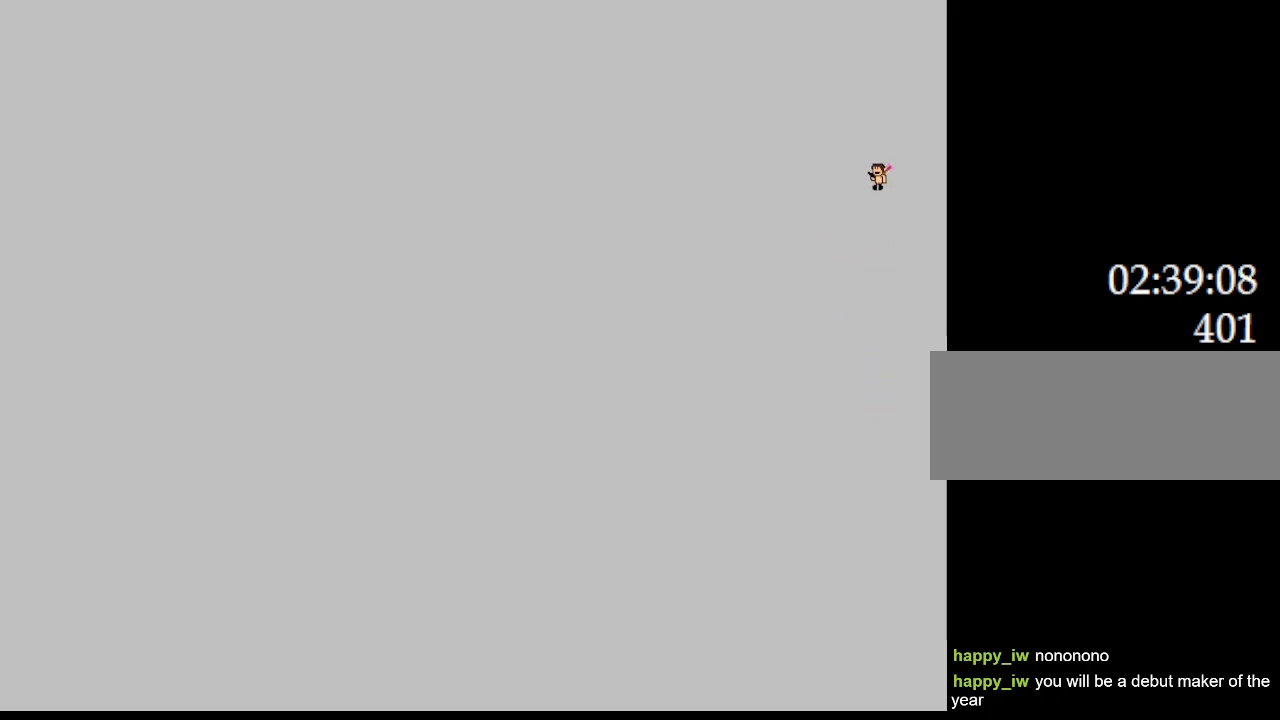
{"keys": [], "events": [[433, "left", "up"]]}
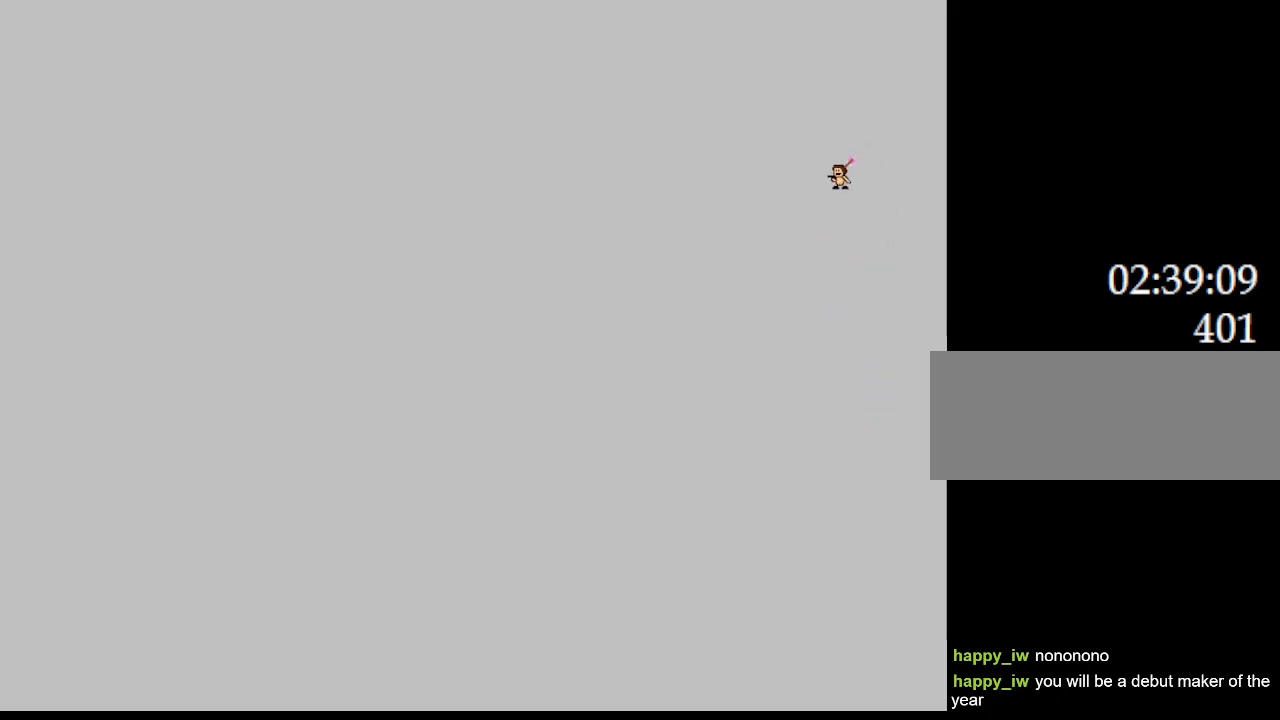
{"keys": ["left"], "events": [[17, "right", "down"], [183, "right", "up"], [333, "right", "down"], [417, "left", "down"], [450, "right", "up"]]}
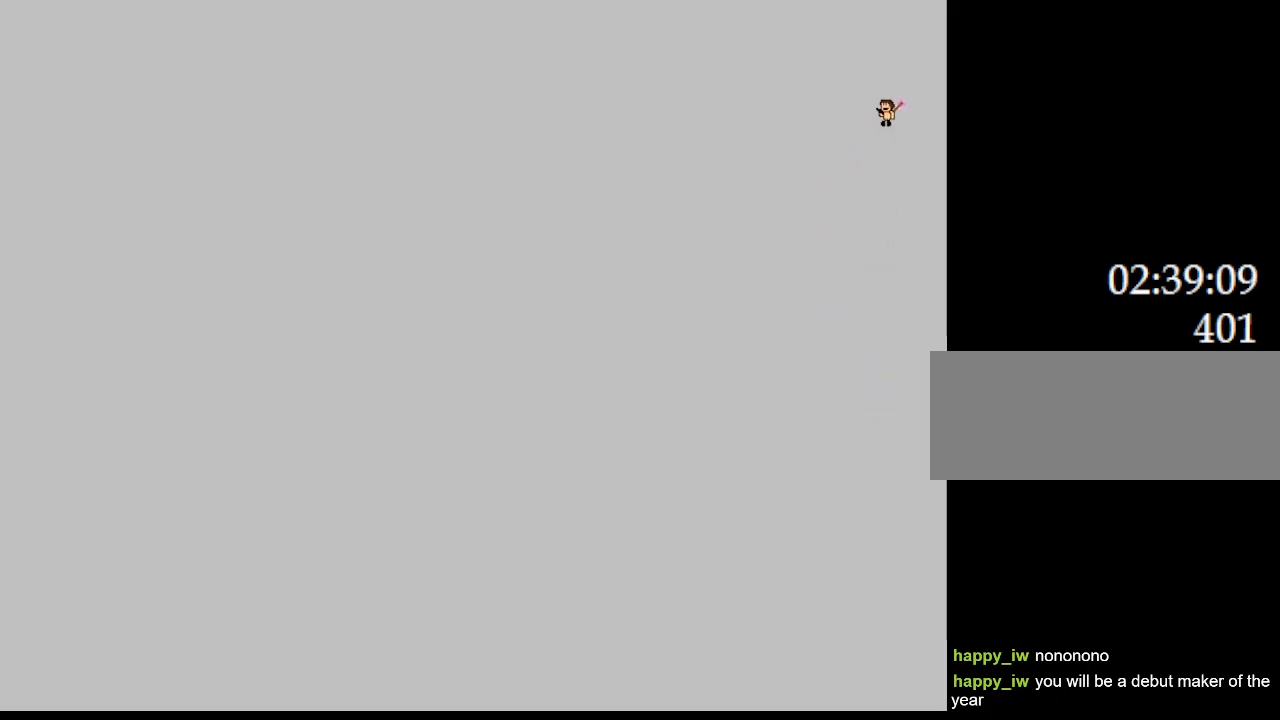
{"keys": [], "events": [[467, "left", "up"]]}
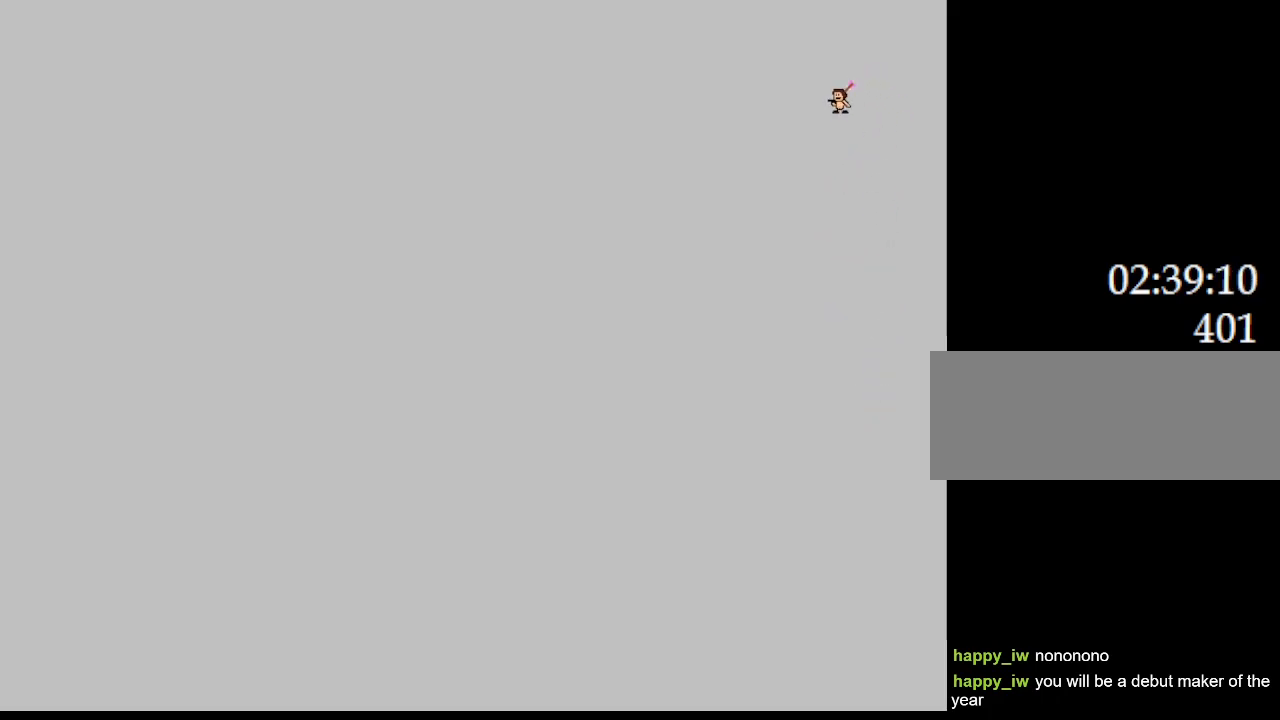
{"keys": ["left"], "events": [[67, "right", "down"], [267, "left", "down"], [283, "right", "up"]]}
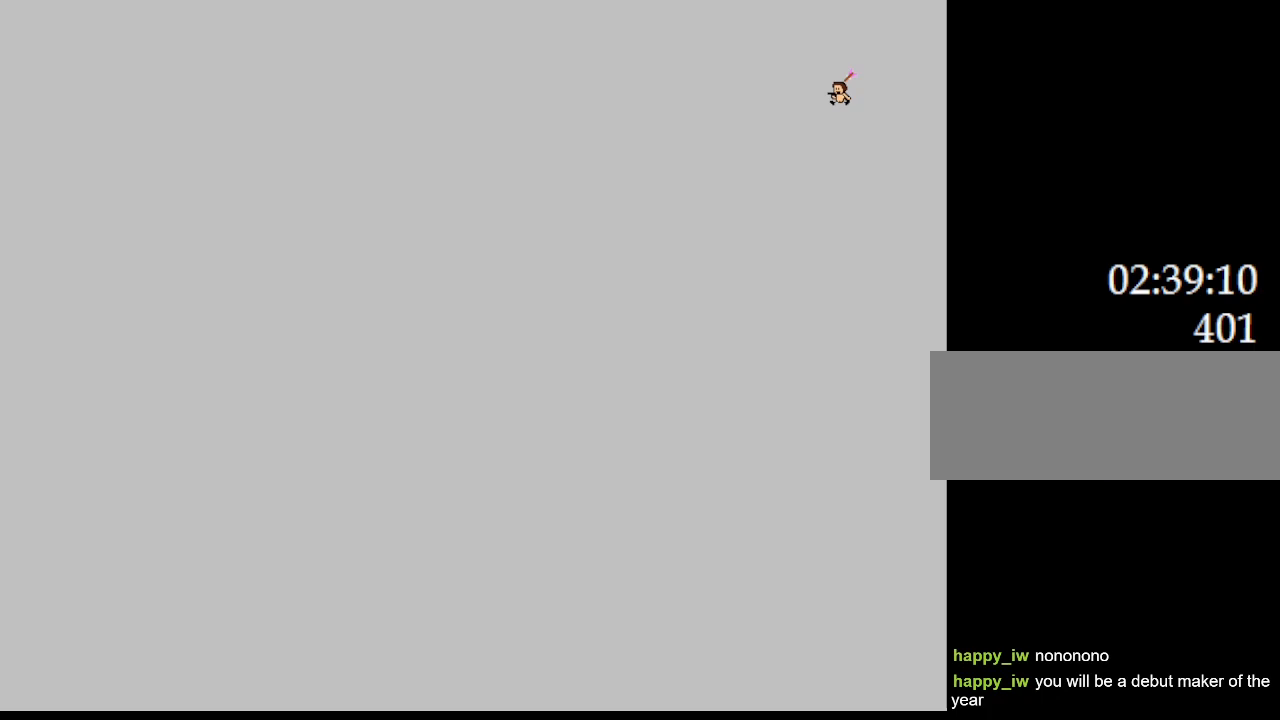
{"keys": ["left"], "events": [[83, "left", "up"], [150, "right", "down"], [367, "left", "down"], [383, "right", "up"]]}
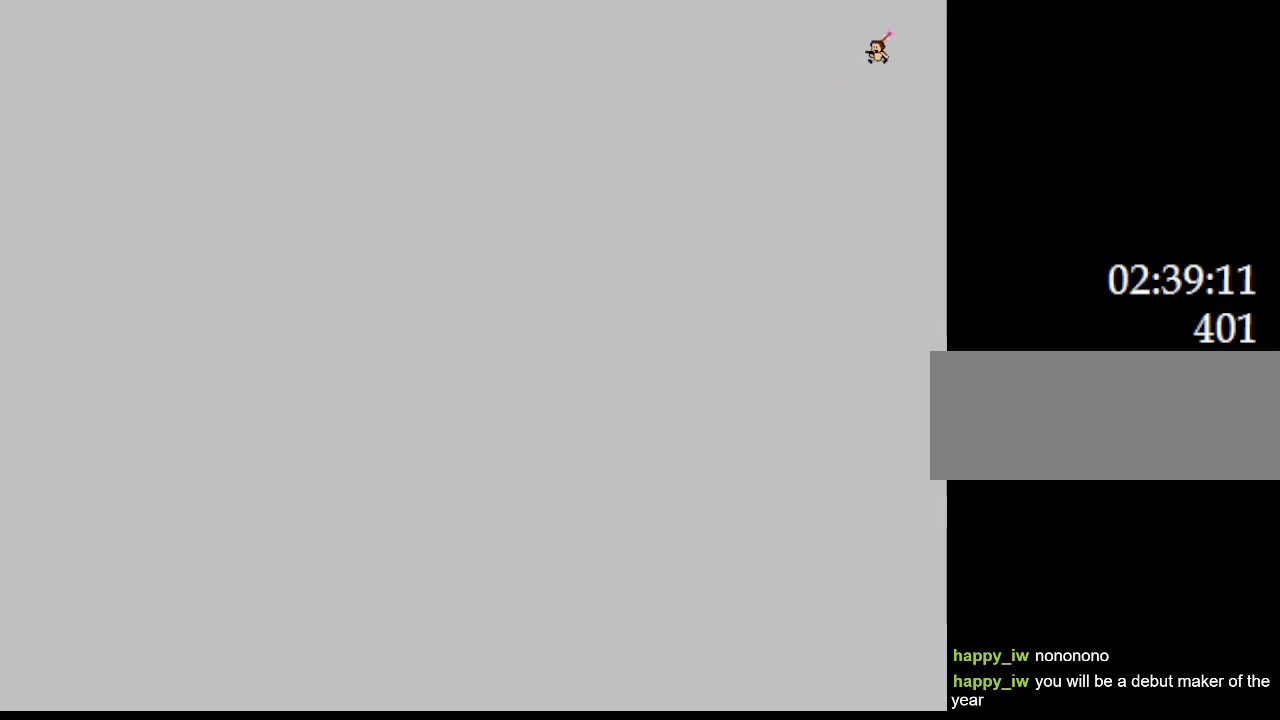
{"keys": ["left"], "events": []}
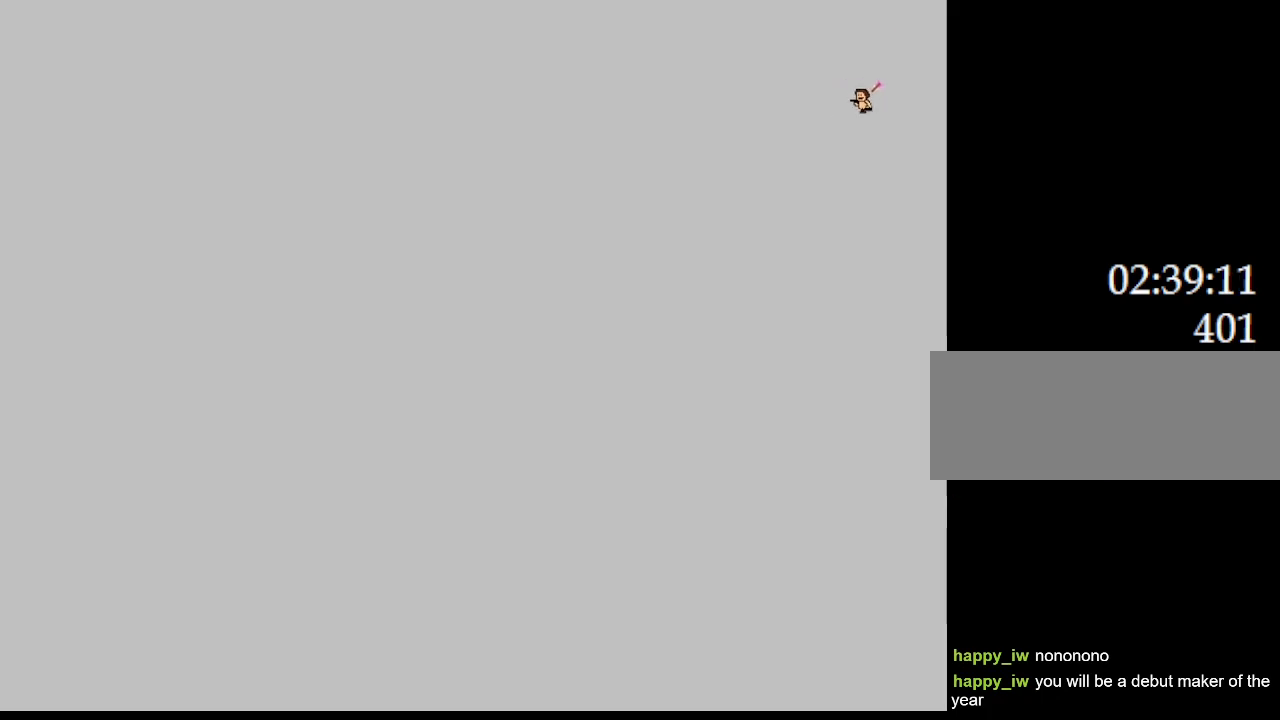
{"keys": [], "events": [[300, "left", "up"], [300, "right", "down"], [433, "right", "up"]]}
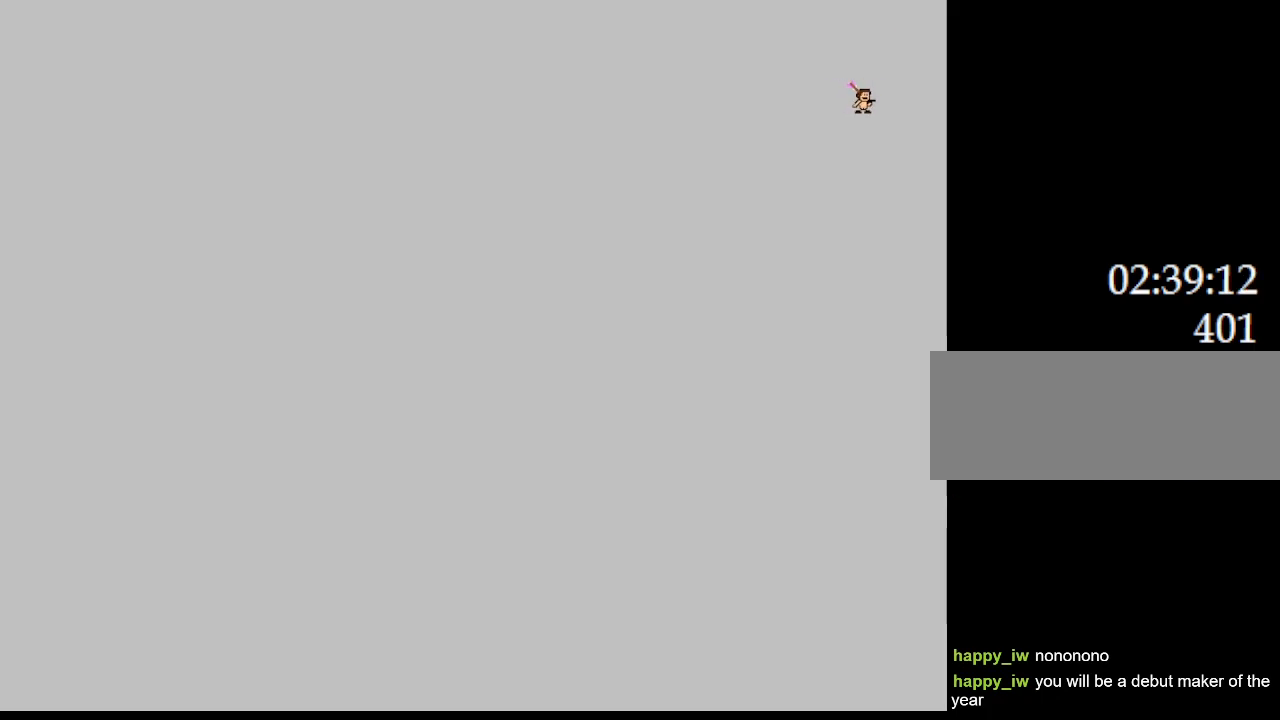
{"keys": ["right"], "events": [[83, "right", "down"]]}
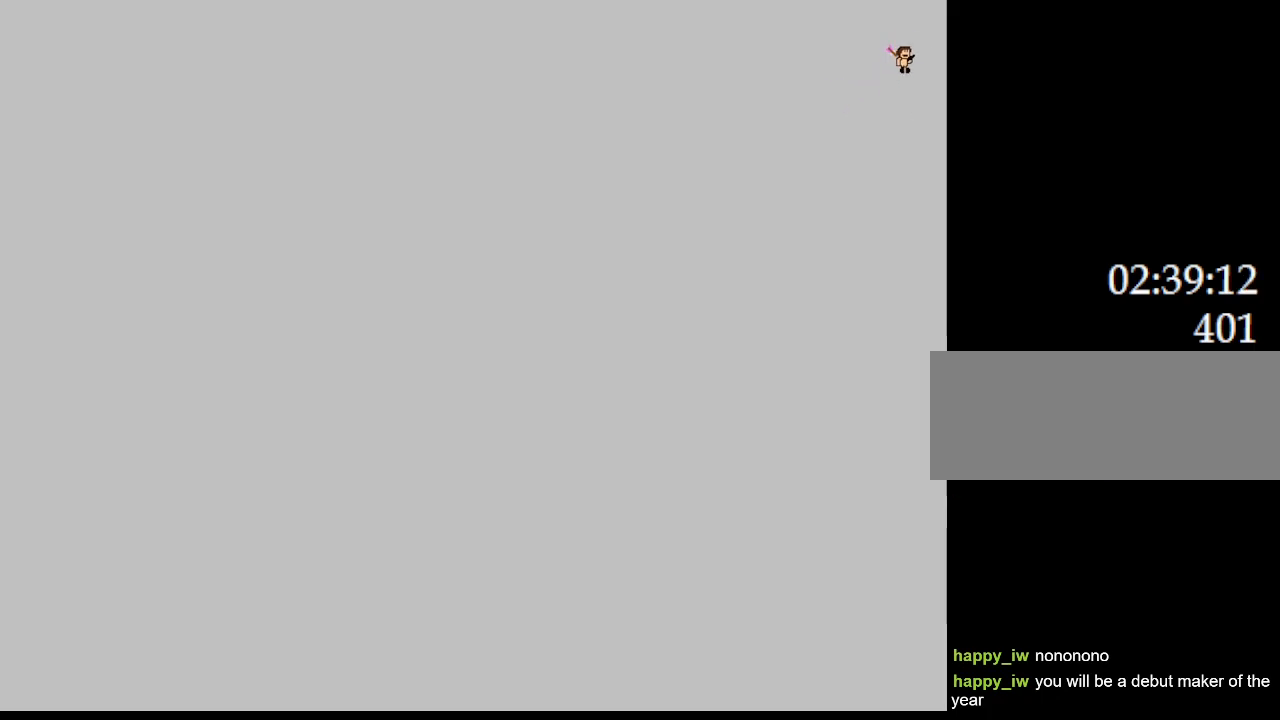
{"keys": ["right"], "events": []}
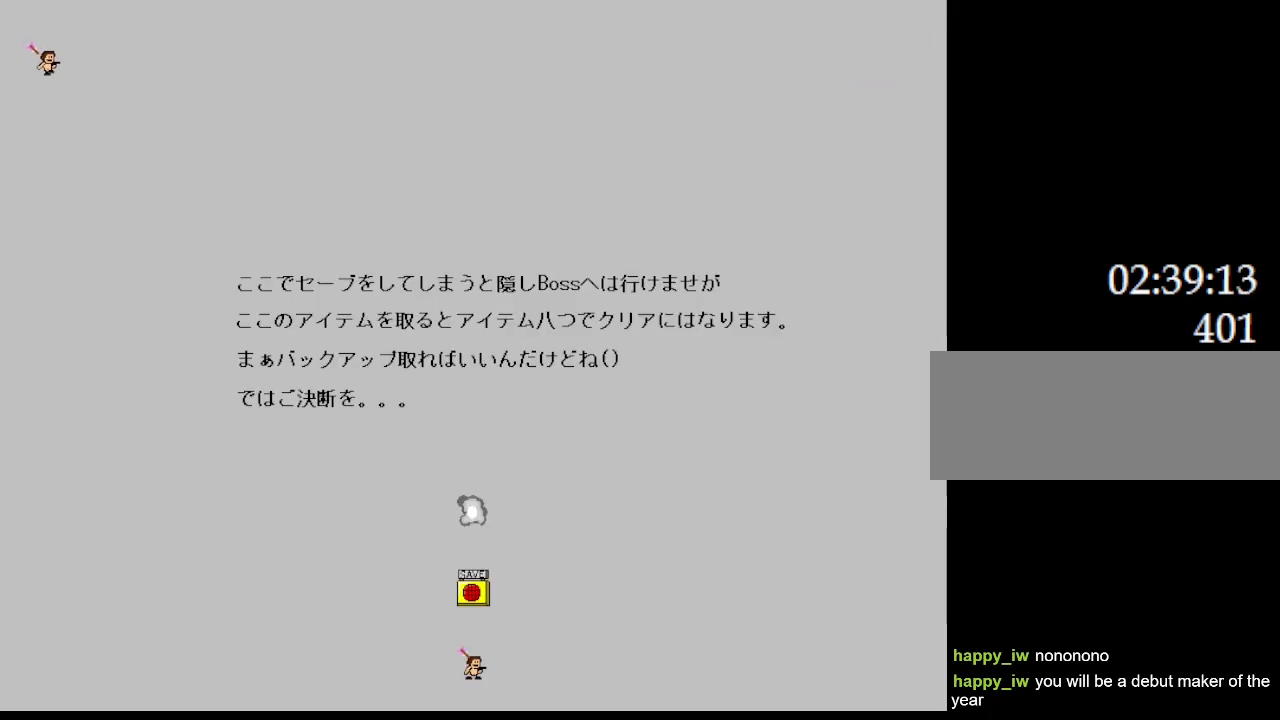
{"keys": ["right"], "events": []}
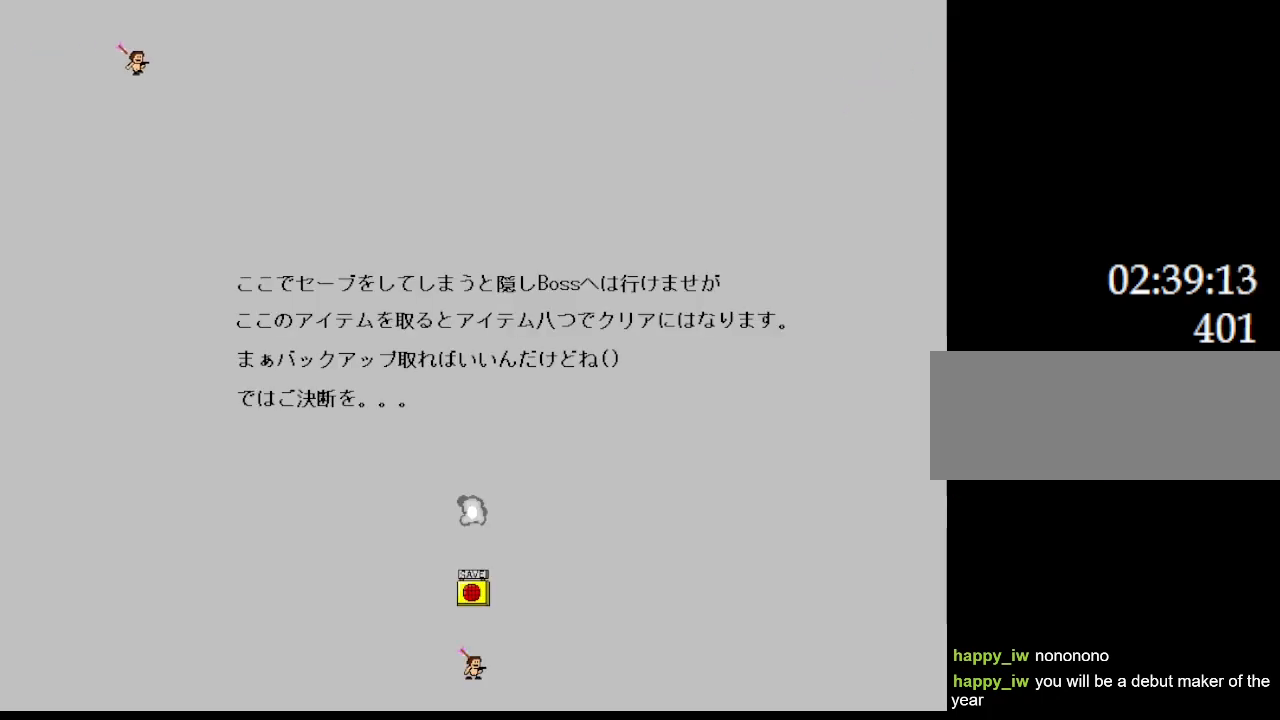
{"keys": [], "events": [[400, "right", "up"]]}
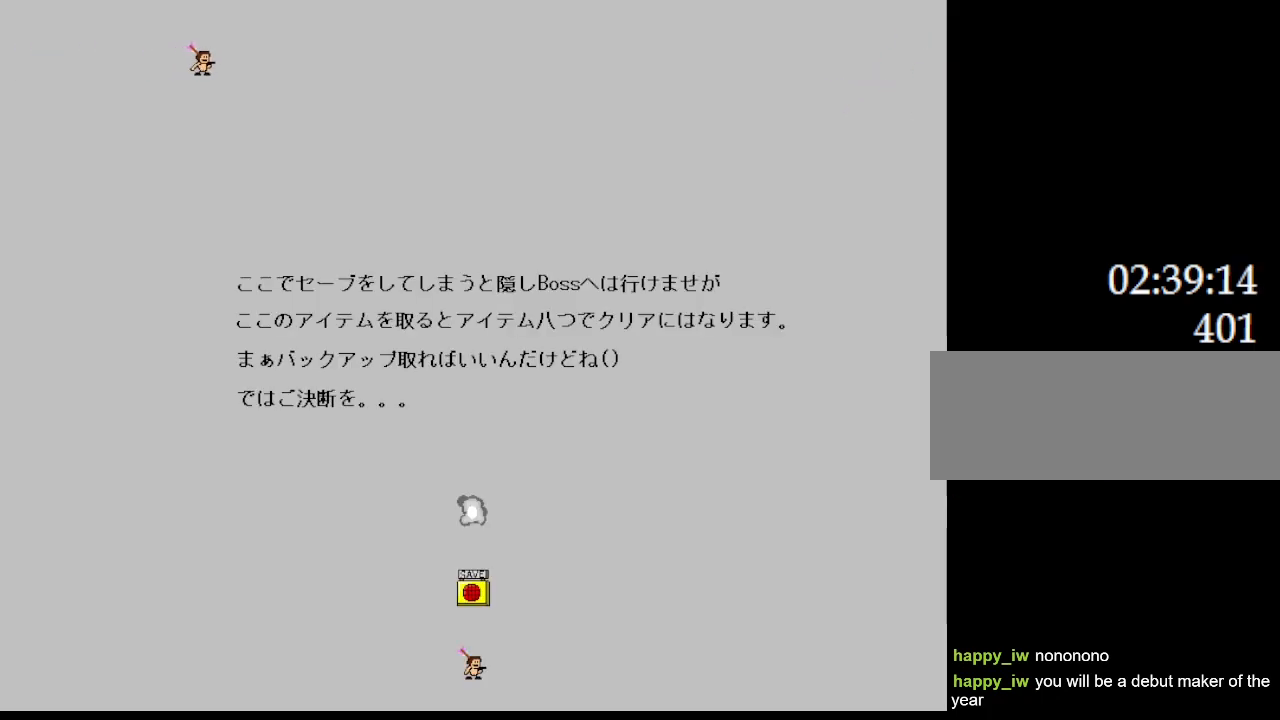
{"keys": ["right"], "events": [[200, "right", "down"]]}
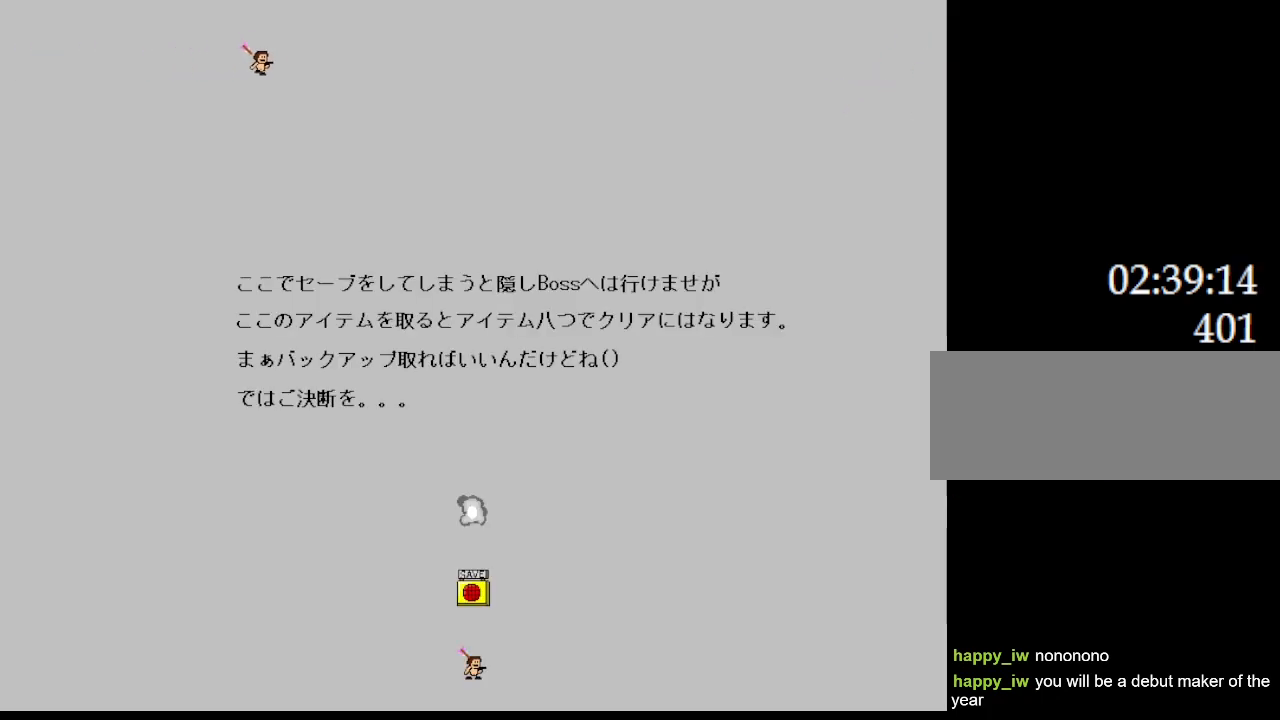
{"keys": [], "events": [[367, "right", "up"]]}
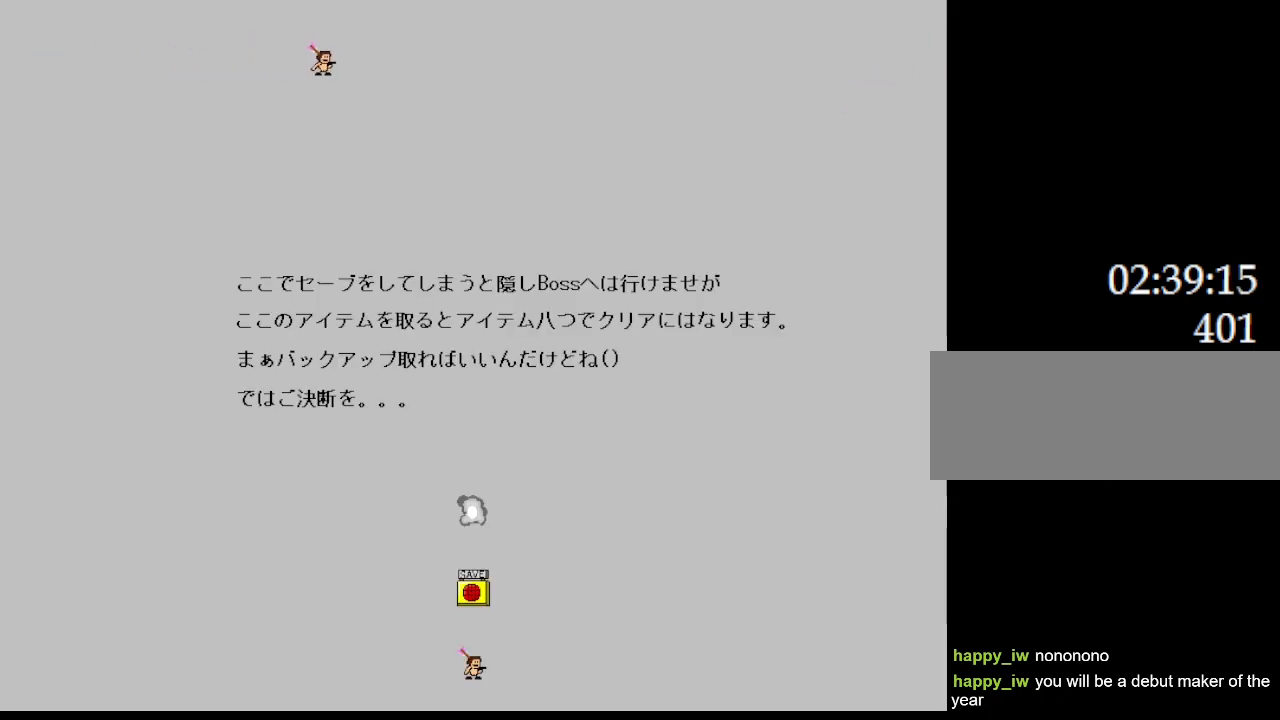
{"keys": ["right"], "events": [[100, "right", "down"]]}
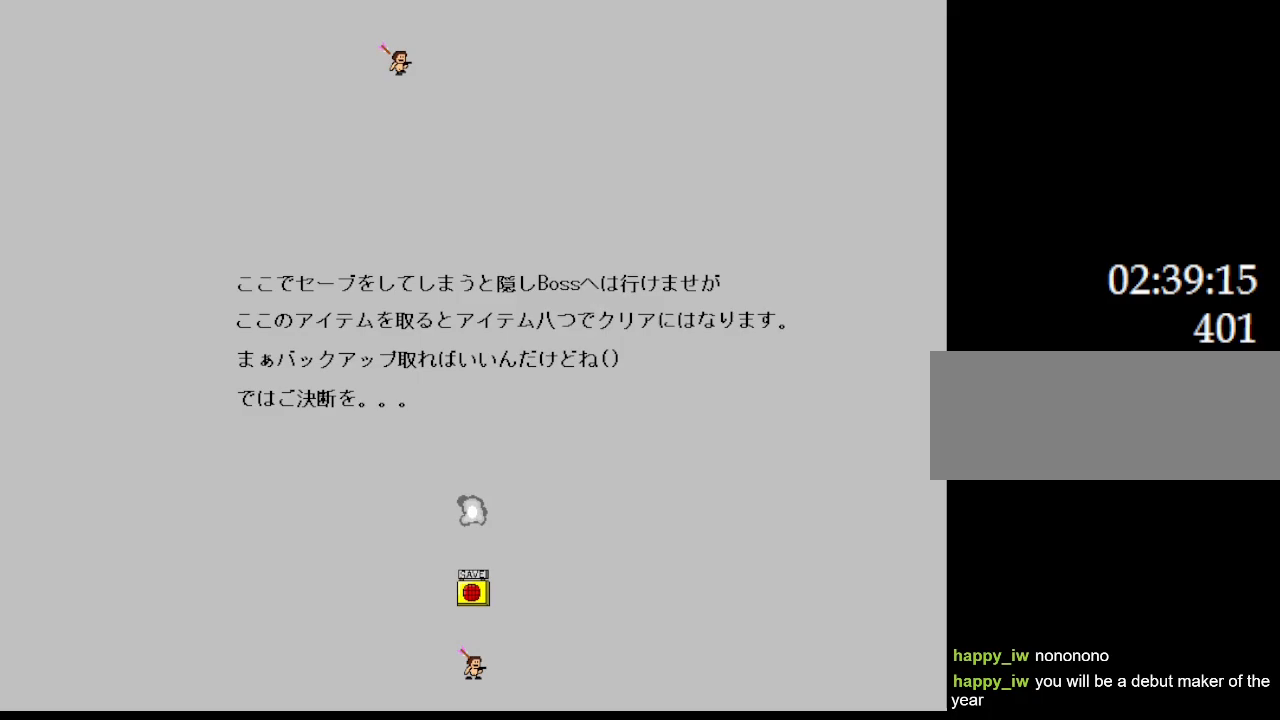
{"keys": ["right"], "events": []}
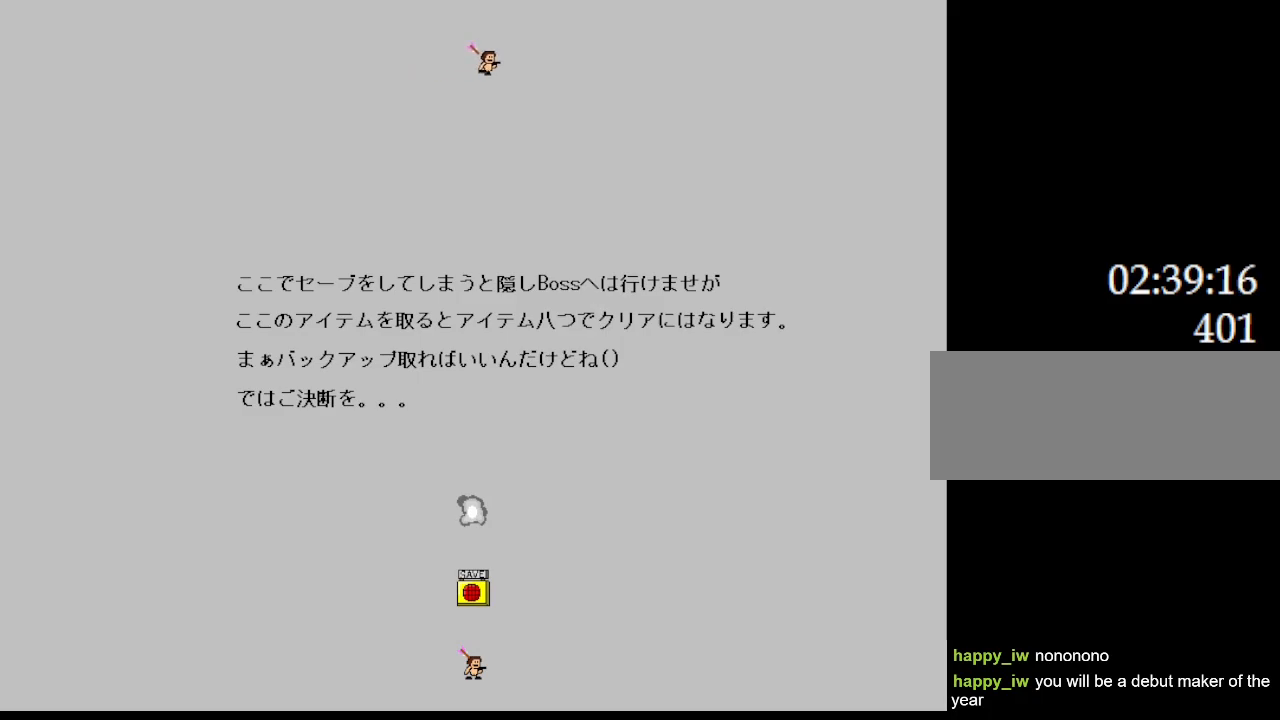
{"keys": ["right"], "events": []}
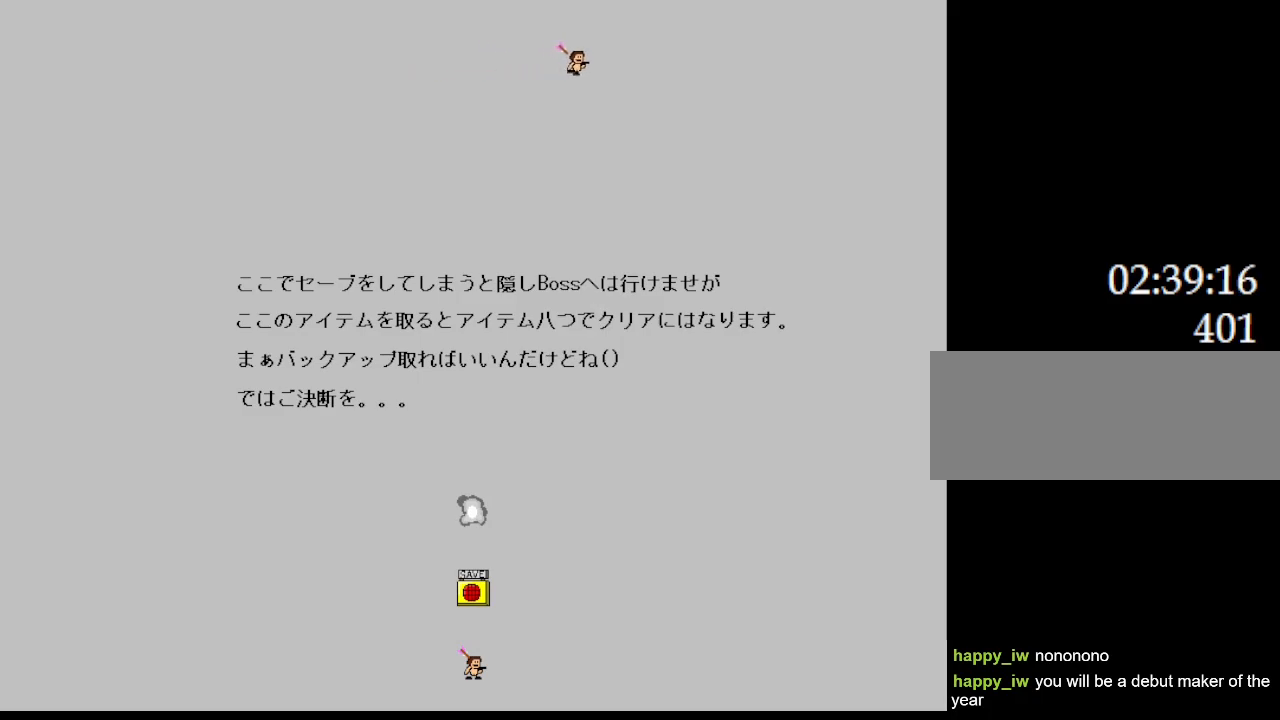
{"keys": ["right"], "events": []}
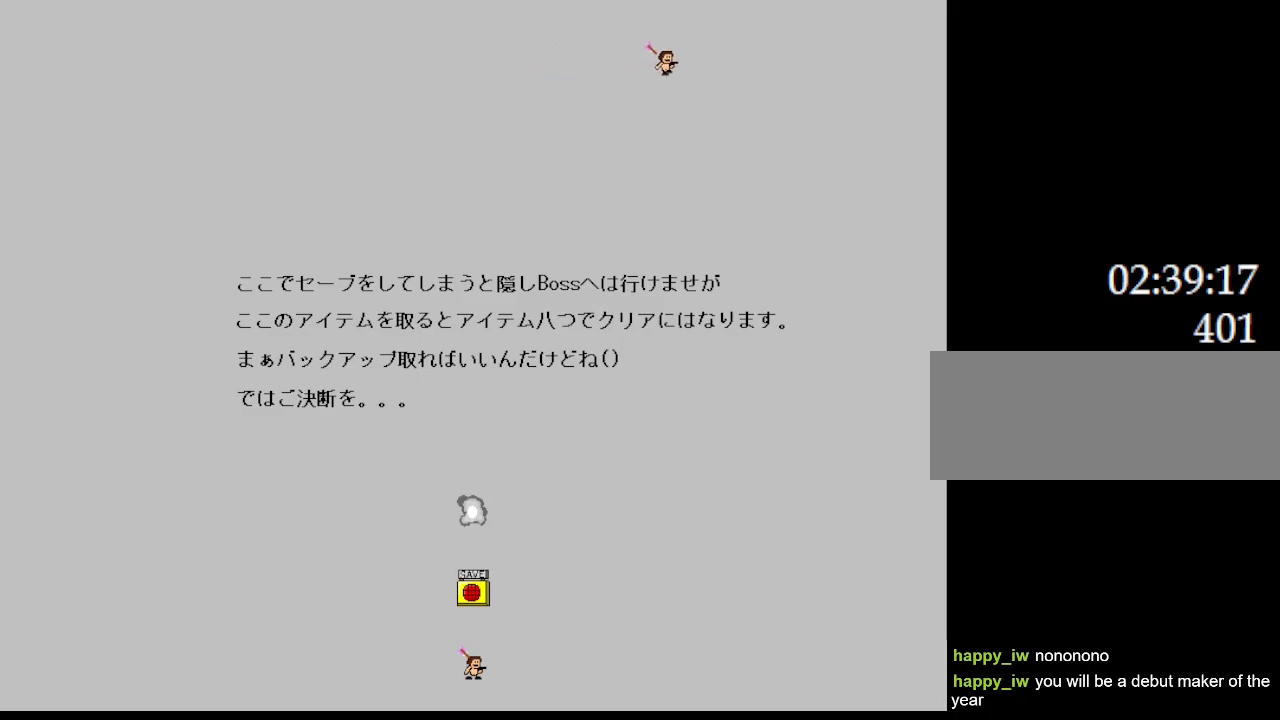
{"keys": ["right"], "events": []}
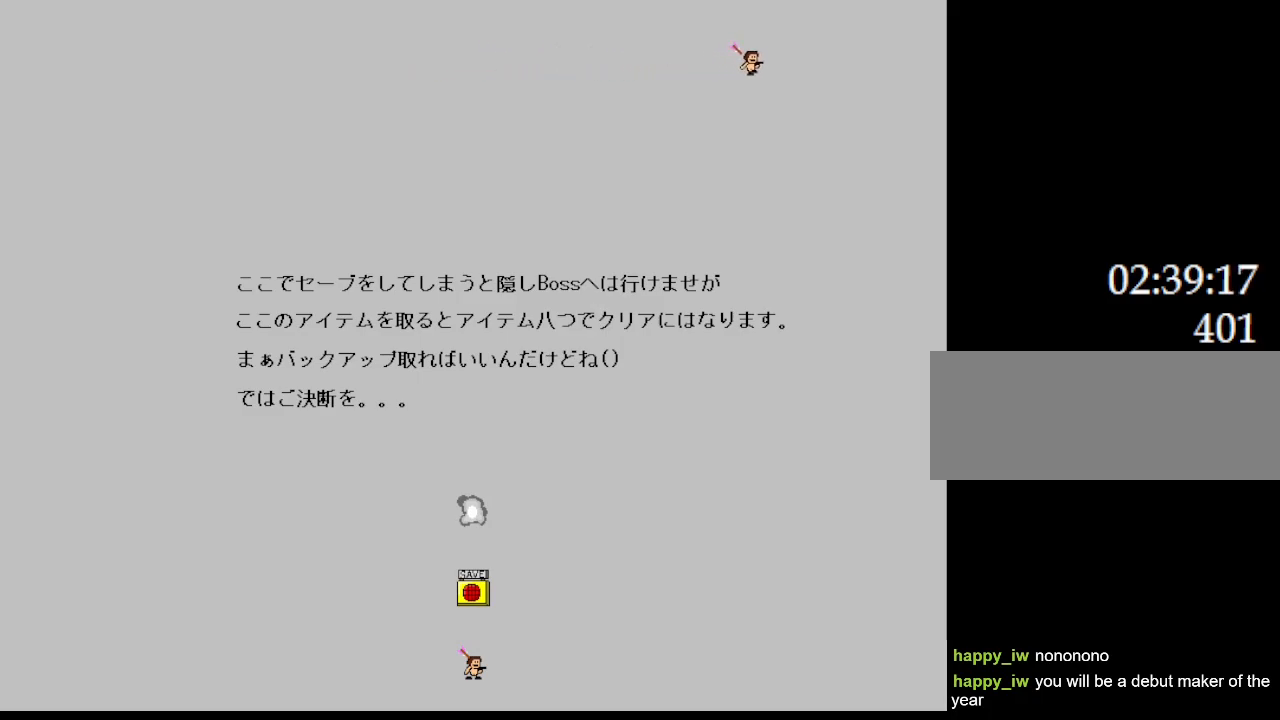
{"keys": ["right"], "events": []}
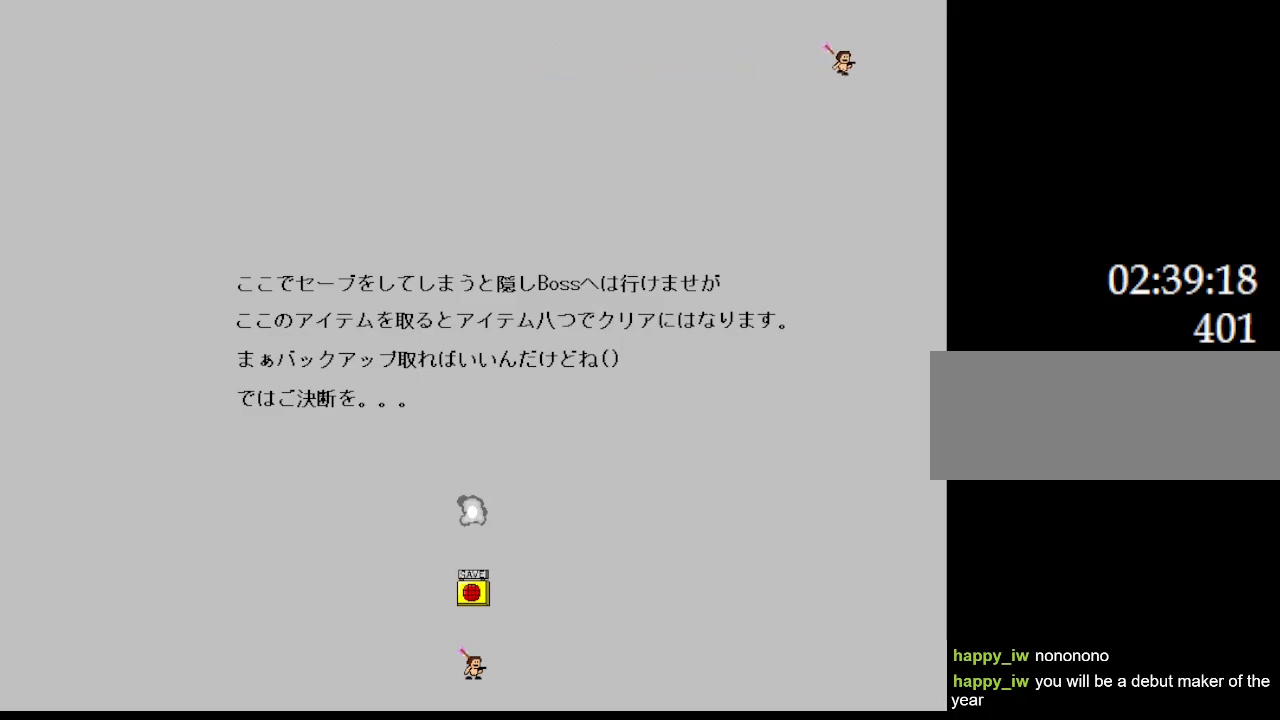
{"keys": ["right"], "events": []}
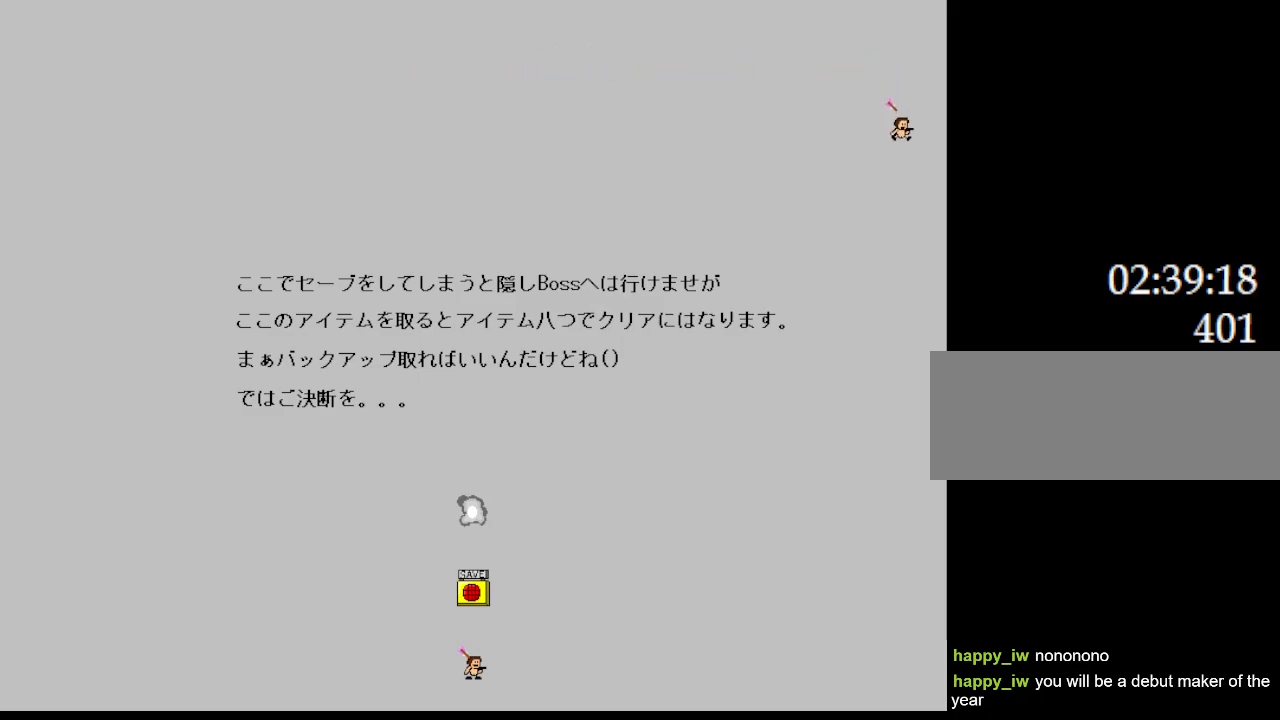
{"keys": ["right"], "events": []}
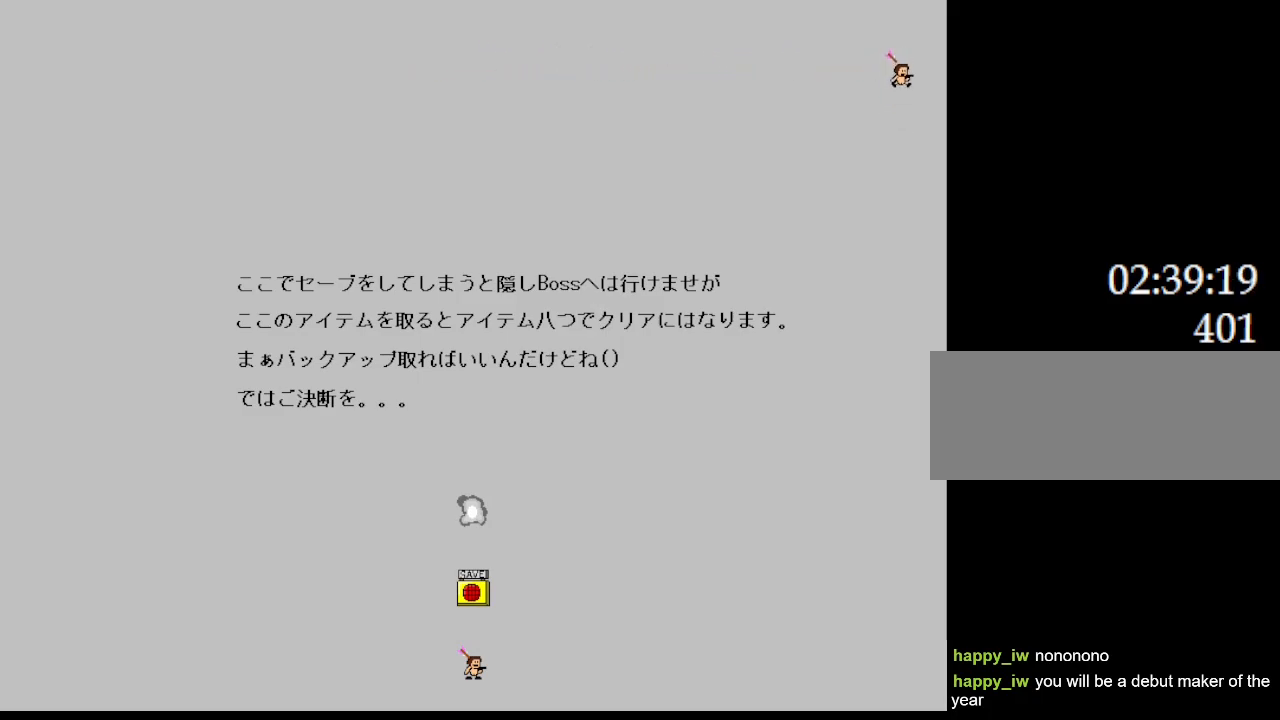
{"keys": ["right"], "events": []}
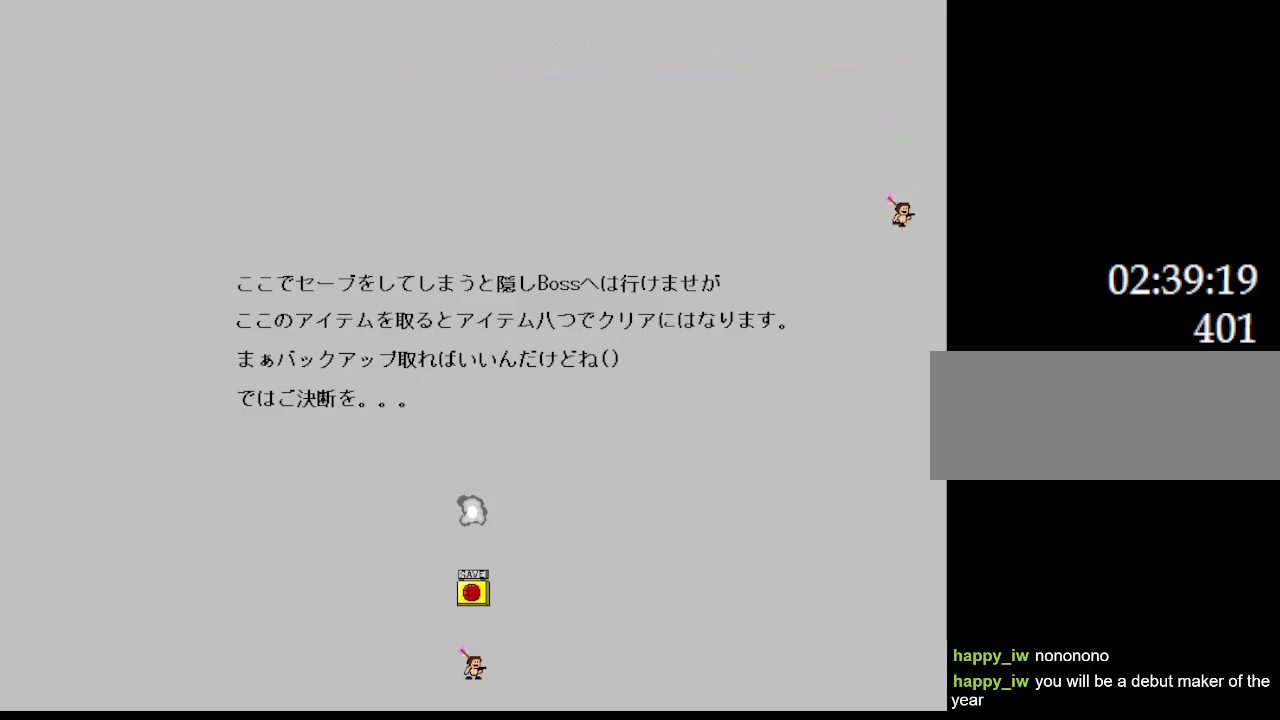
{"keys": ["left"], "events": [[117, "left", "down"], [167, "right", "up"]]}
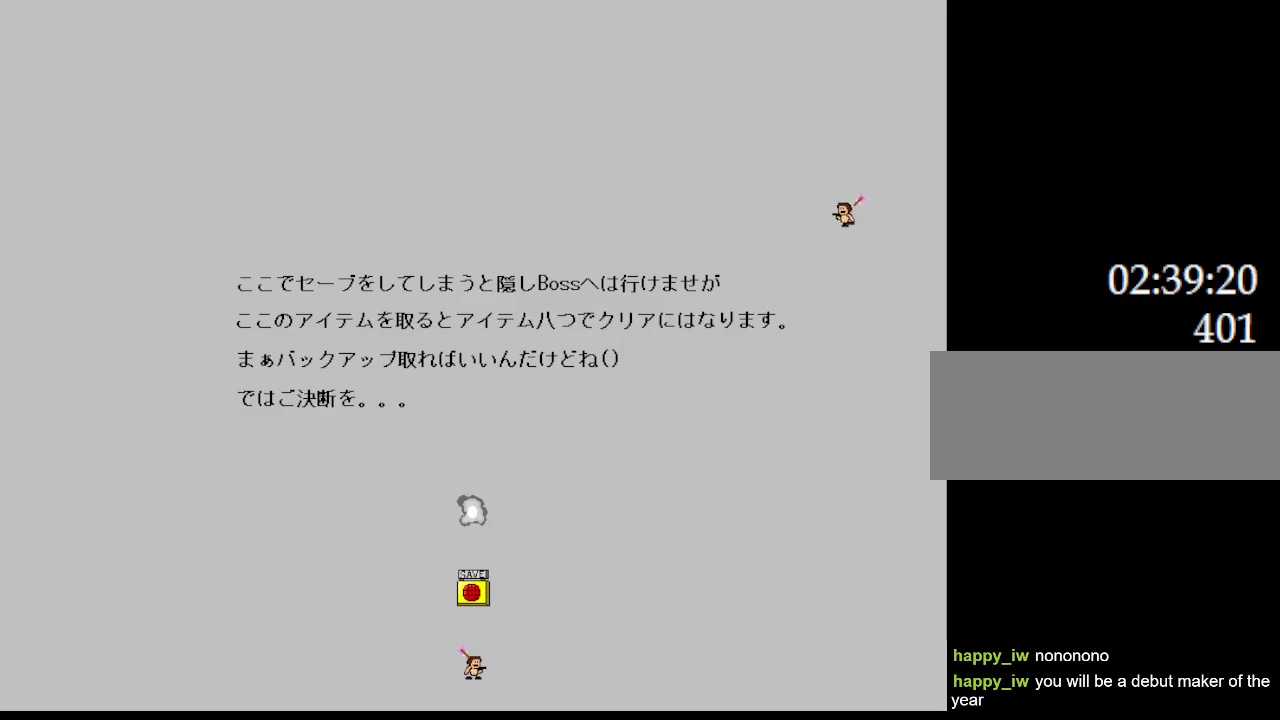
{"keys": ["left"], "events": [[67, "left", "up"], [250, "left", "down"]]}
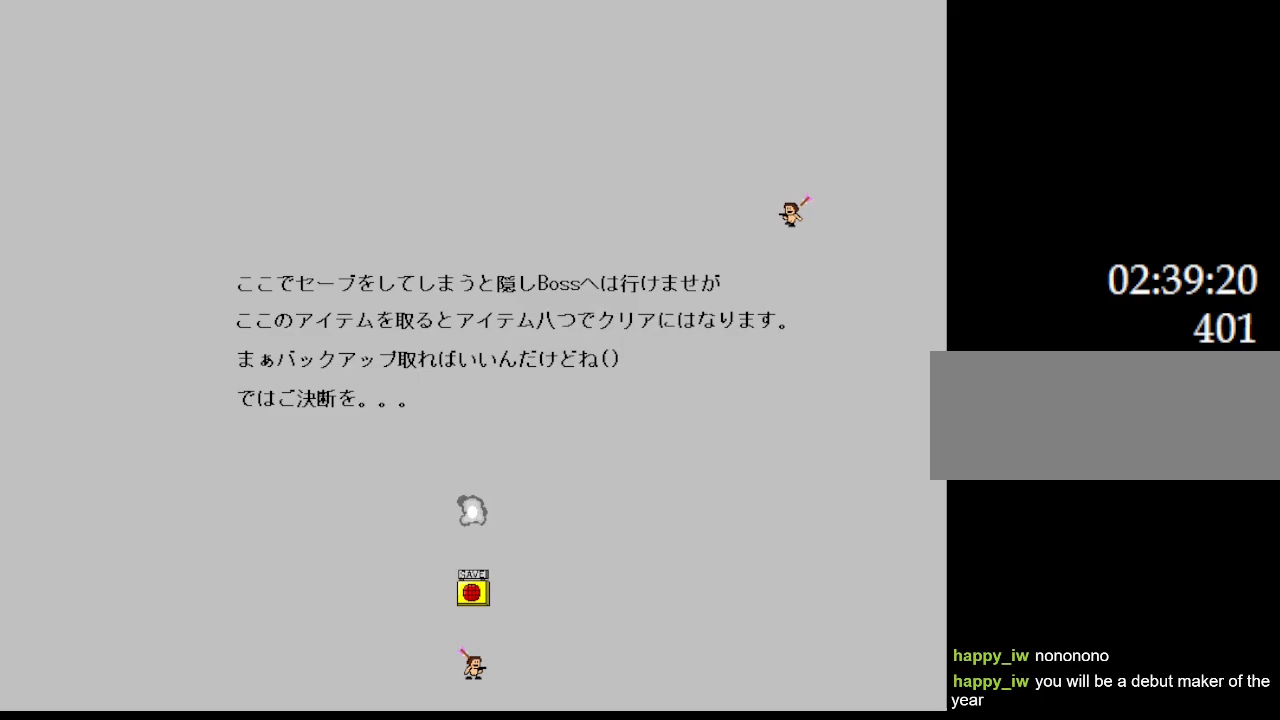
{"keys": [], "events": [[50, "left", "up"]]}